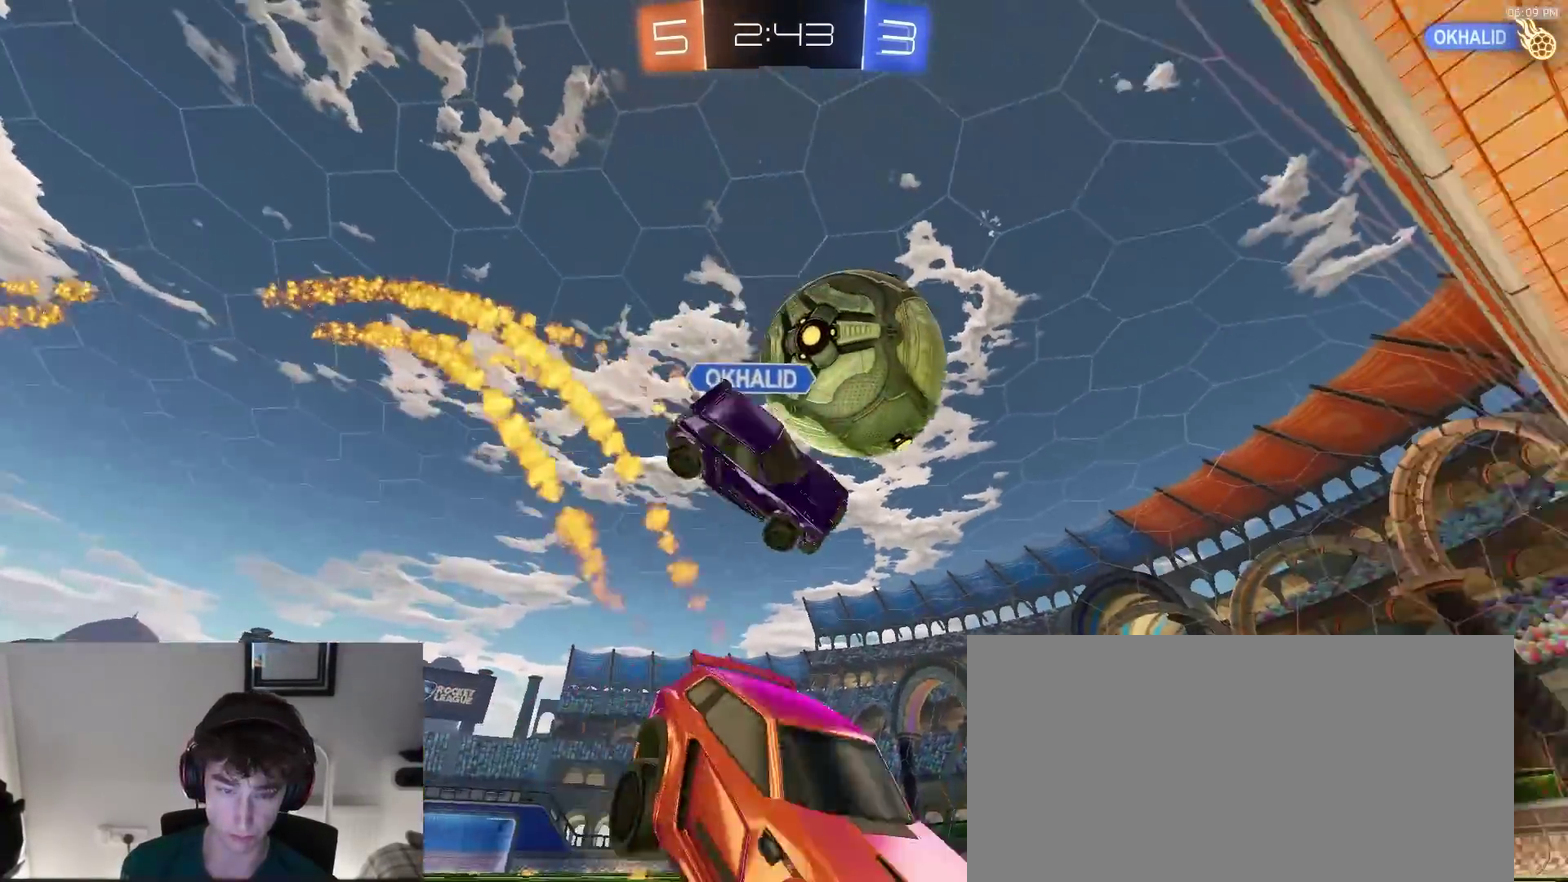
Gameplay with a controller (PlayStation layout); each line is a JSON object with the inputs held at the frame after it (dt_ms = milliseconds from this image to that frame). "events" lists button and stick changes between this image and that frame as [ms after this image, input, new state], when the widget could be followed in between. This document gives stick clicks only as held states, not as events. Not read: R1.
{"dt_ms": 400, "buttons": ["CROSS", "R2"], "left_stick": "left", "right_stick": "center", "events": [[133, "left_stick", "left"], [383, "CROSS", "down"]]}
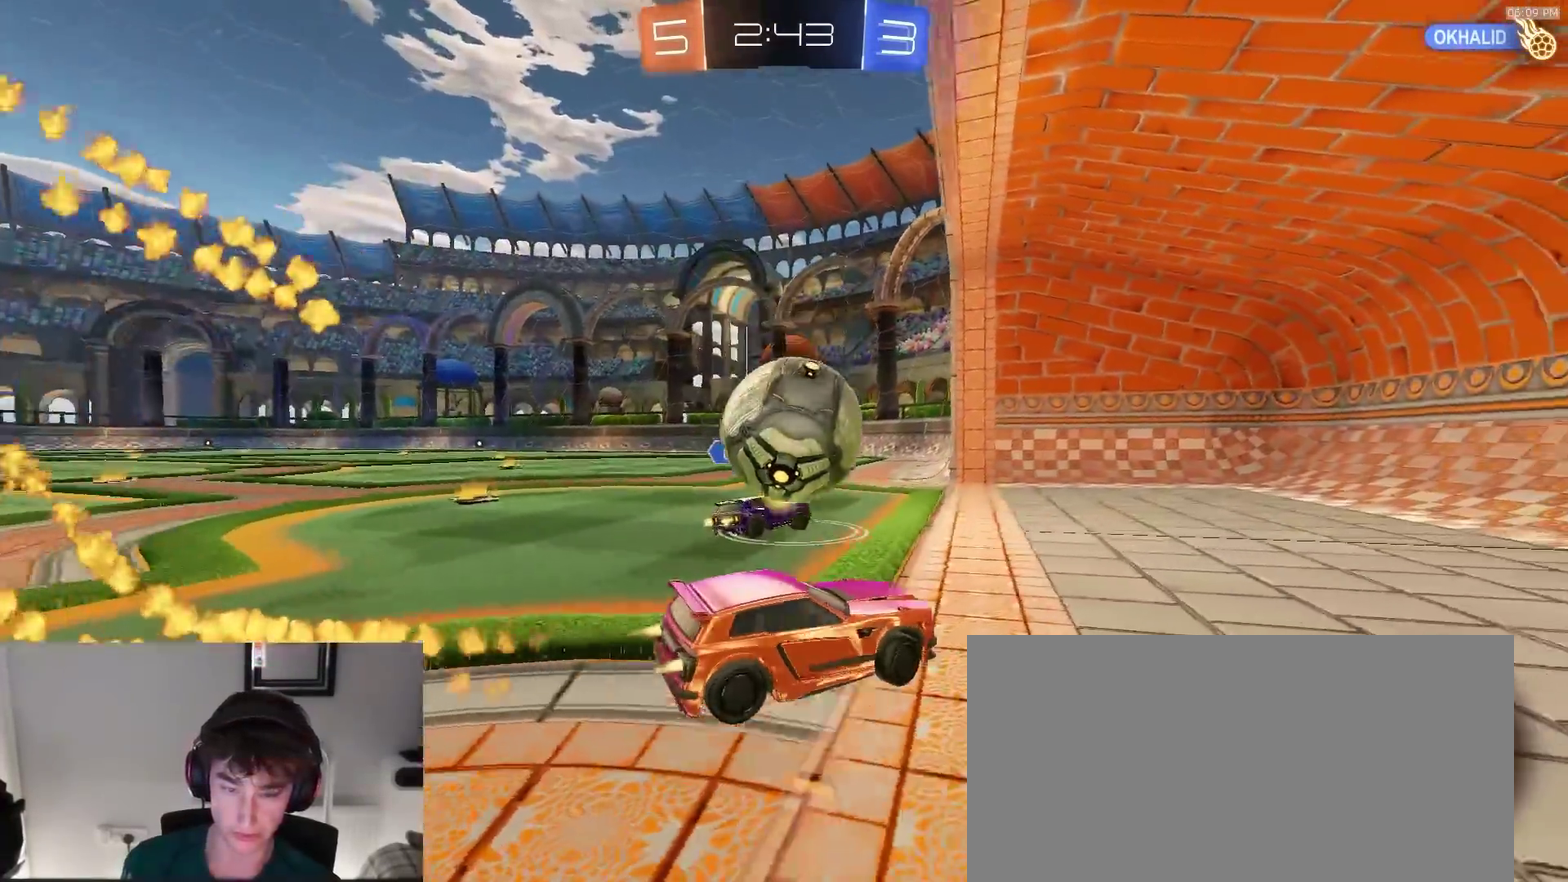
{"dt_ms": 600, "buttons": ["SQUARE"], "left_stick": "center", "right_stick": "center"}
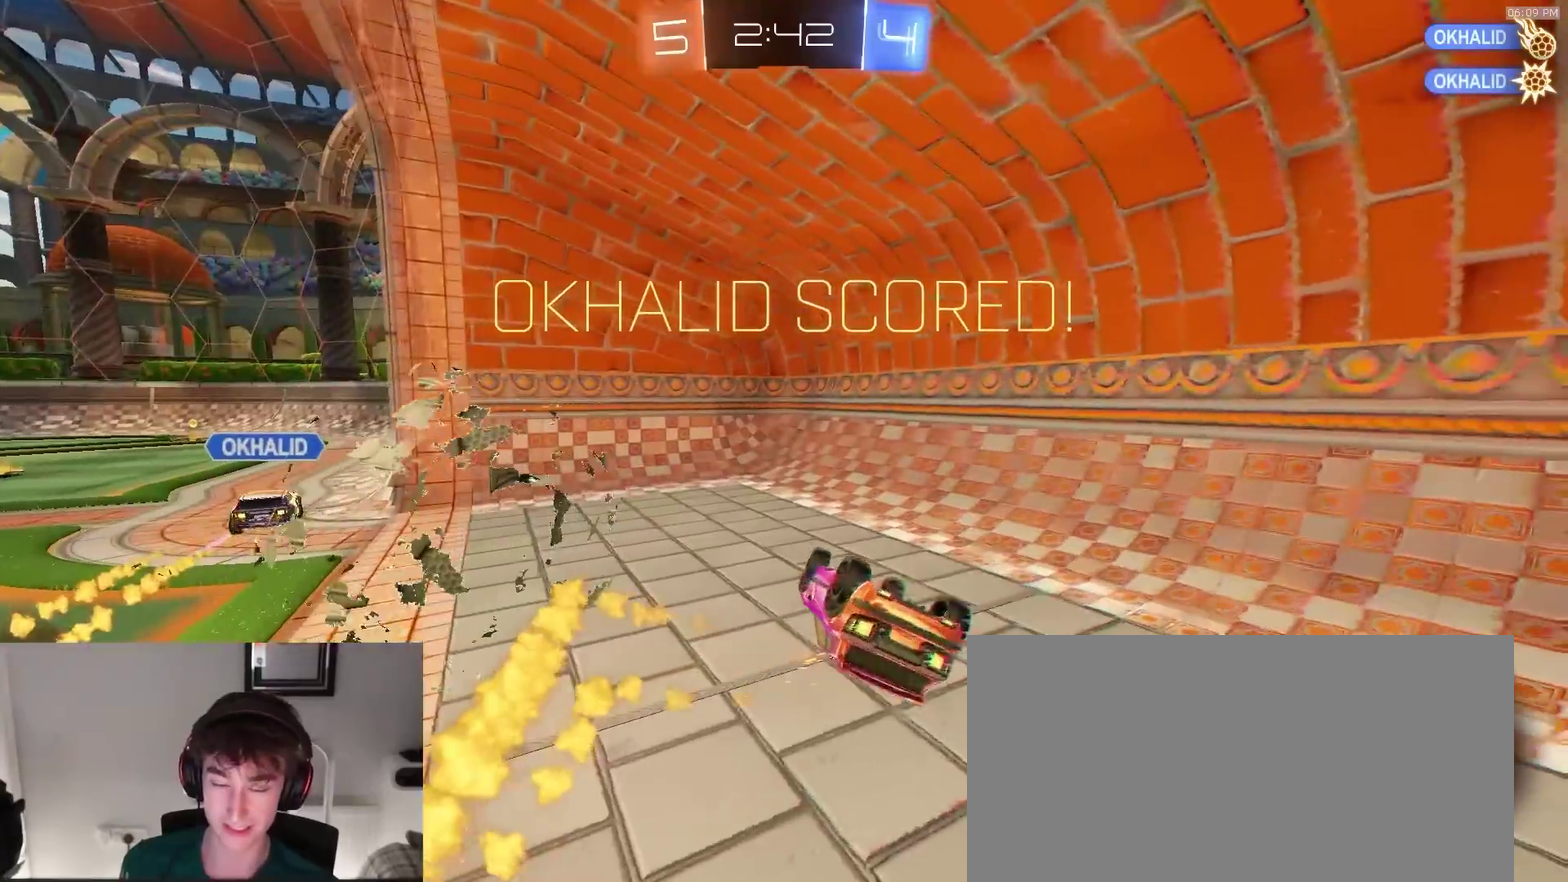
{"dt_ms": 400, "buttons": ["SQUARE", "R2"], "left_stick": "down", "right_stick": "center", "events": [[200, "R2", "down"], [250, "left_stick", "down"]]}
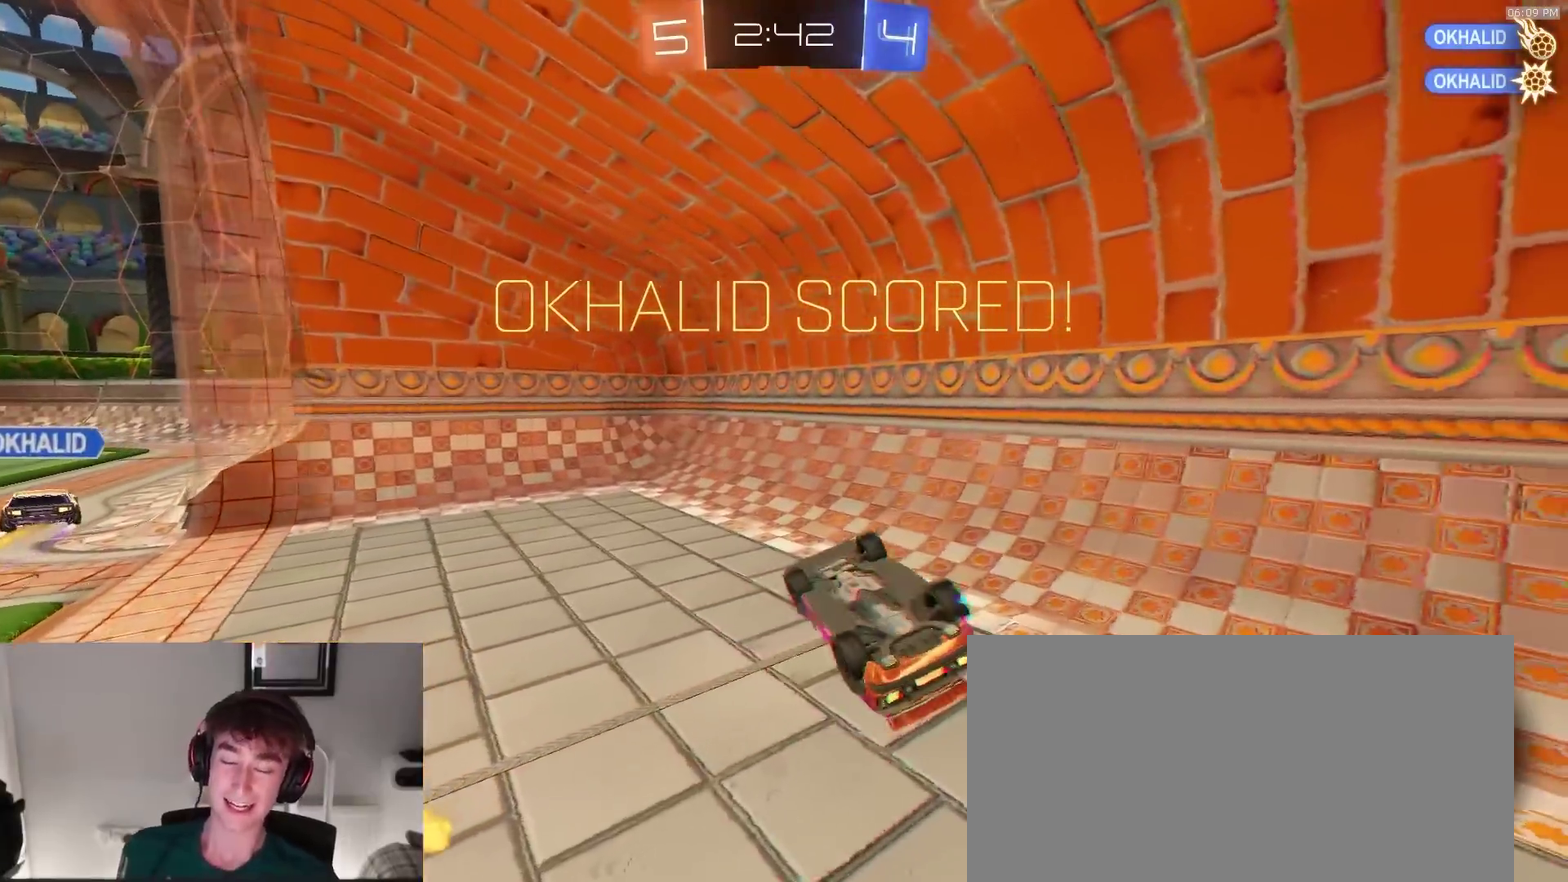
{"dt_ms": 600, "buttons": ["SQUARE", "R2"], "left_stick": "center", "right_stick": "center", "events": [[50, "left_stick", "down-right"], [300, "left_stick", "center"]]}
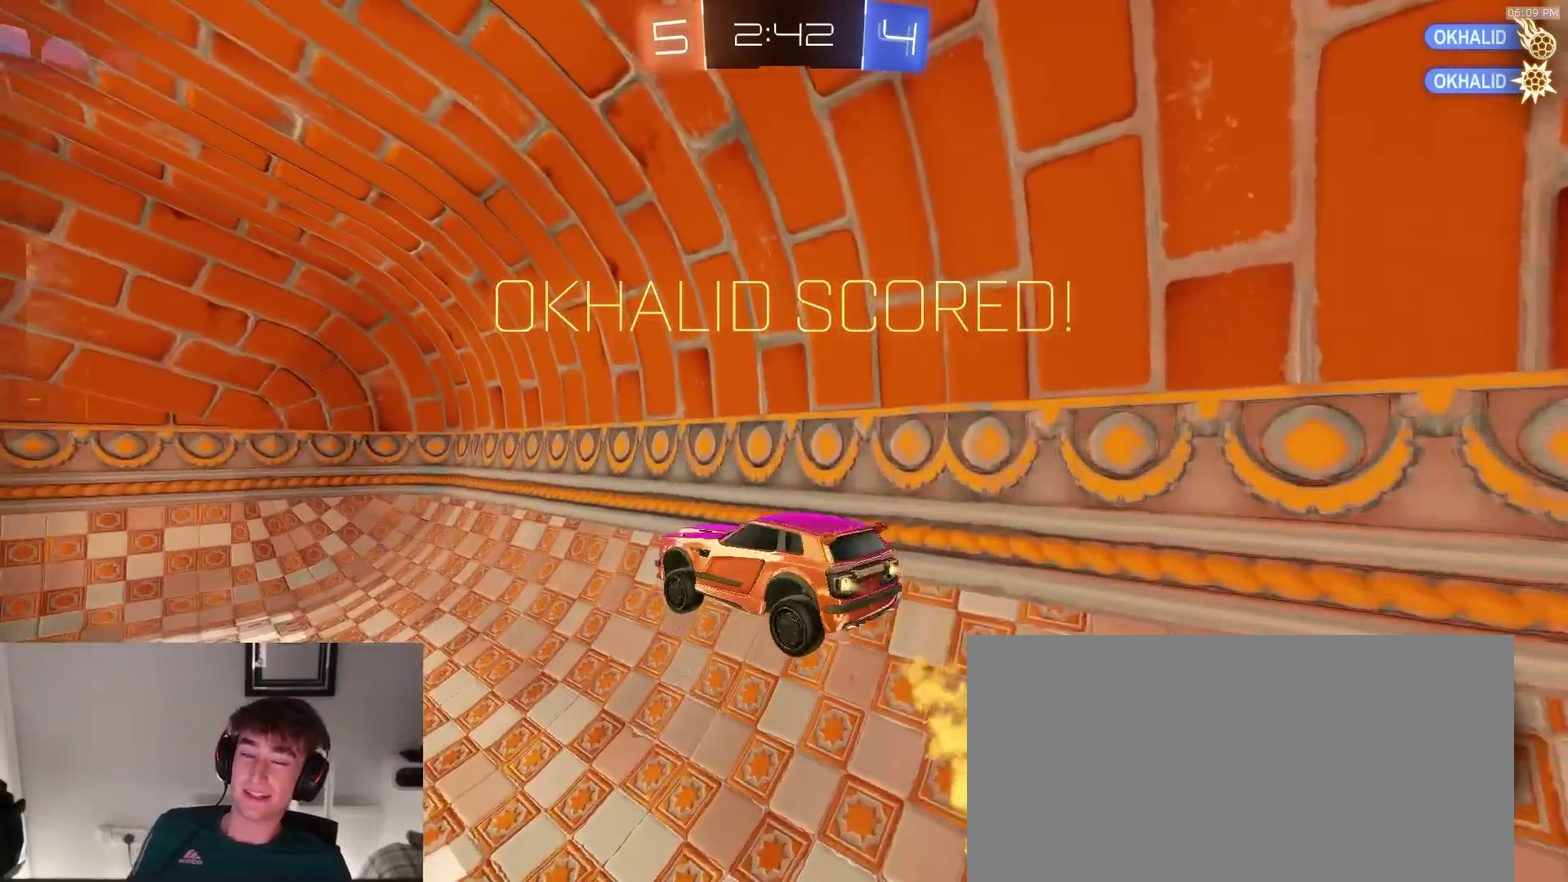
{"dt_ms": 300, "buttons": ["R2"], "left_stick": "center", "right_stick": "center", "events": [[200, "SQUARE", "up"]]}
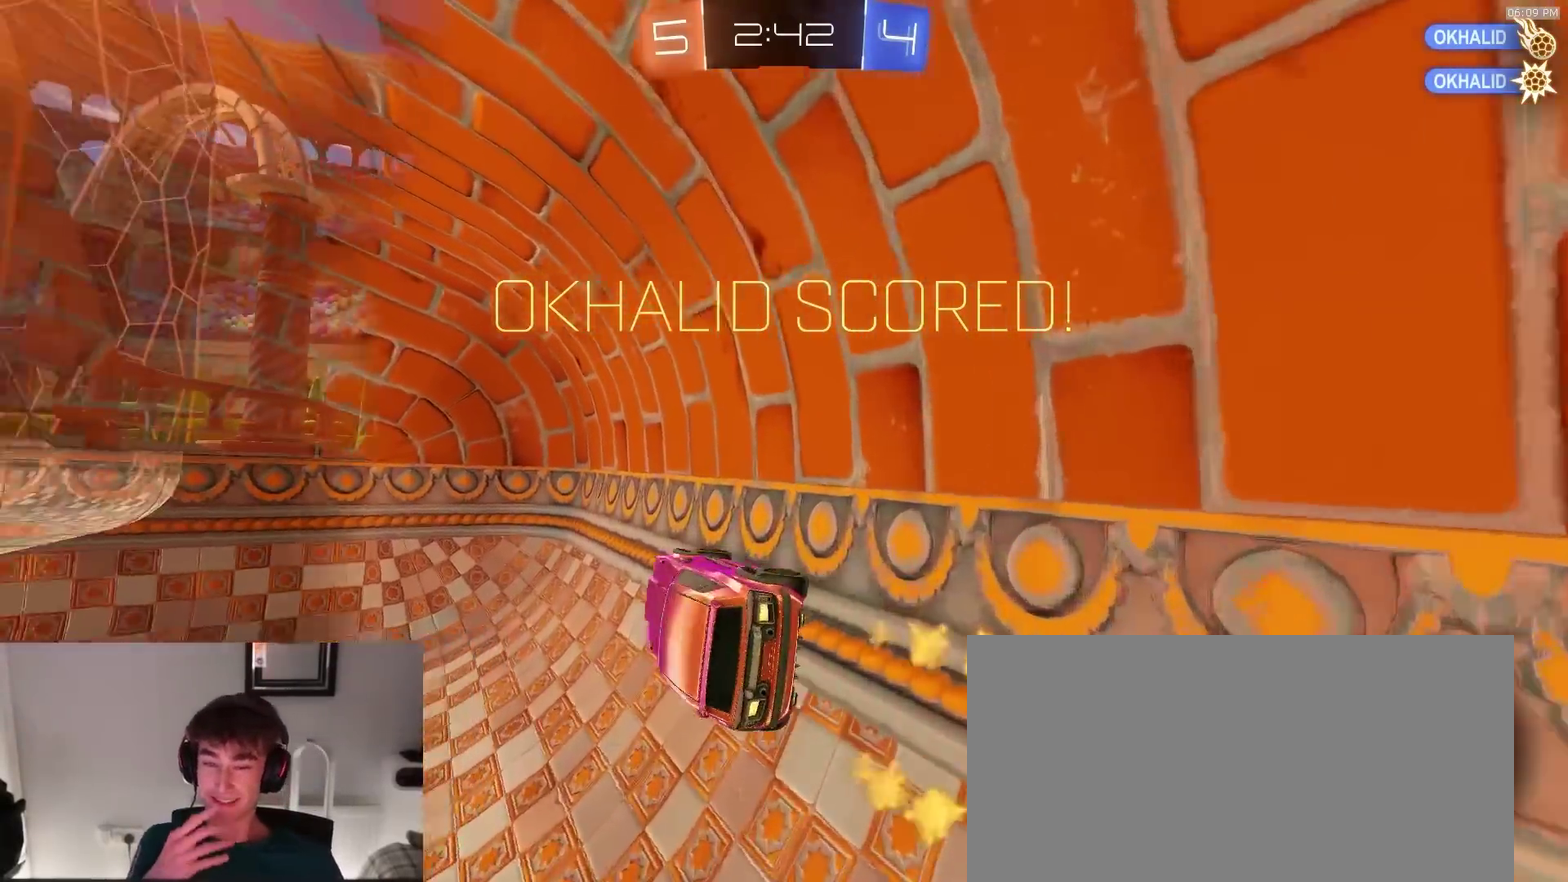
{"dt_ms": 700, "buttons": ["R2"], "left_stick": "center", "right_stick": "center", "events": []}
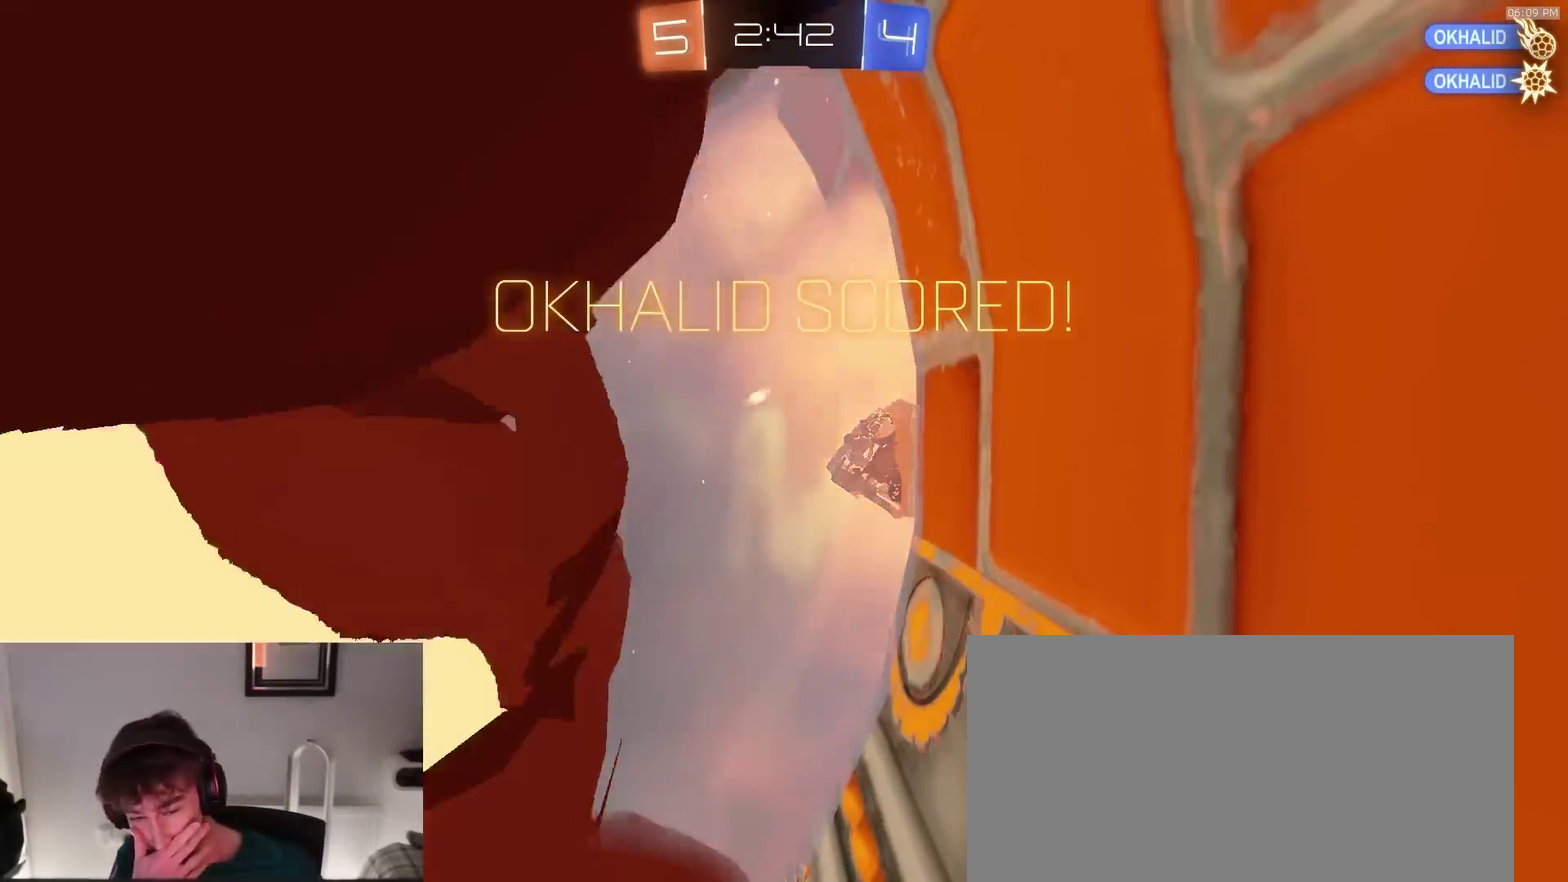
{"dt_ms": 500, "buttons": ["R2"], "left_stick": "center", "right_stick": "center", "events": []}
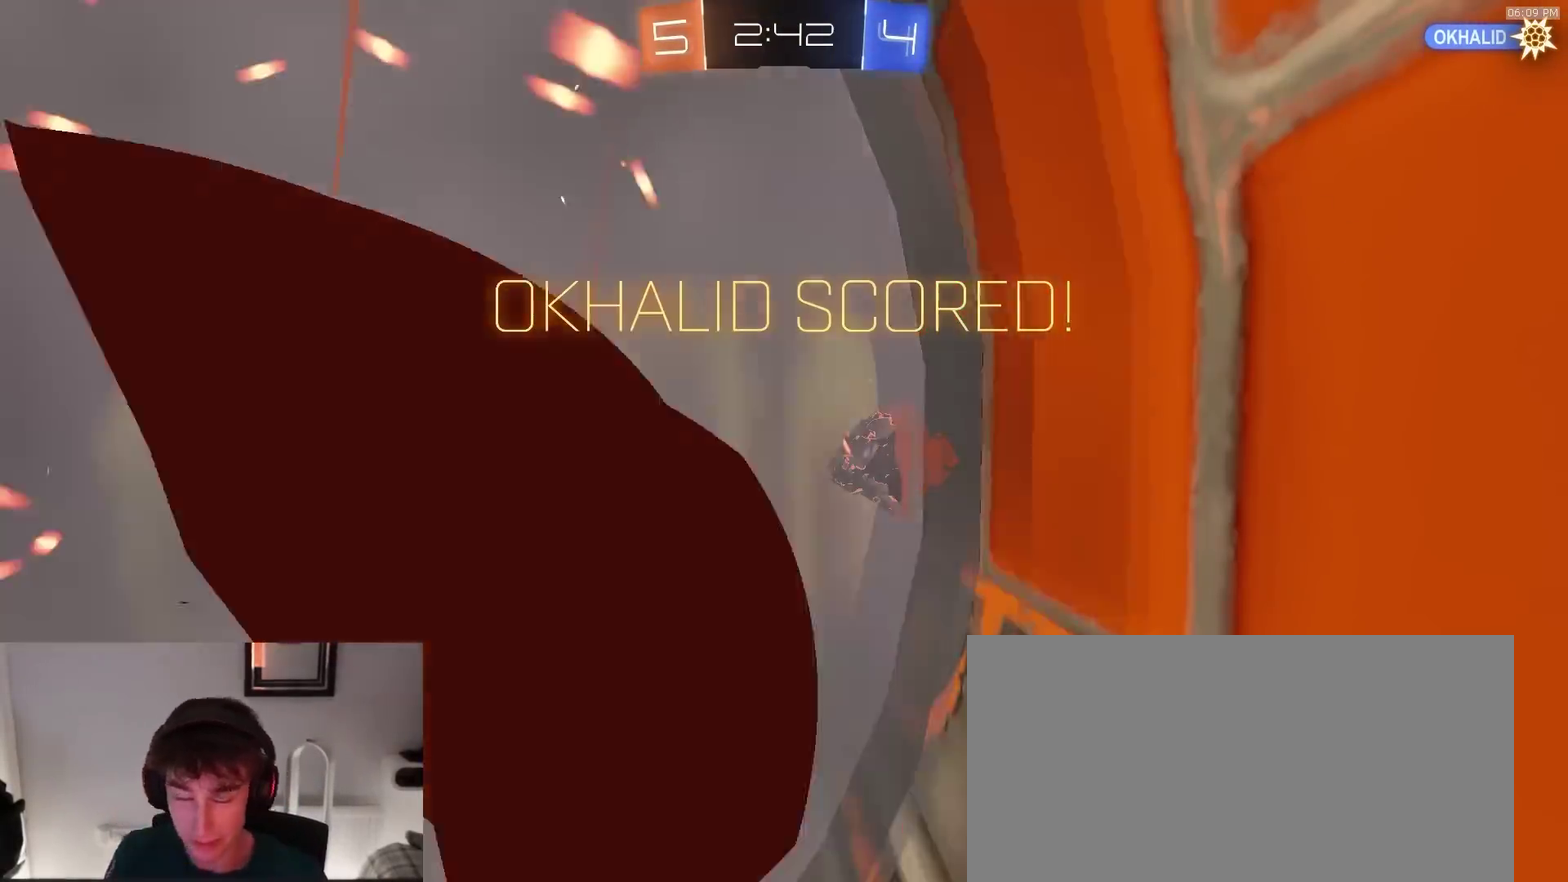
{"dt_ms": 500, "buttons": ["R2"], "left_stick": "center", "right_stick": "center", "events": []}
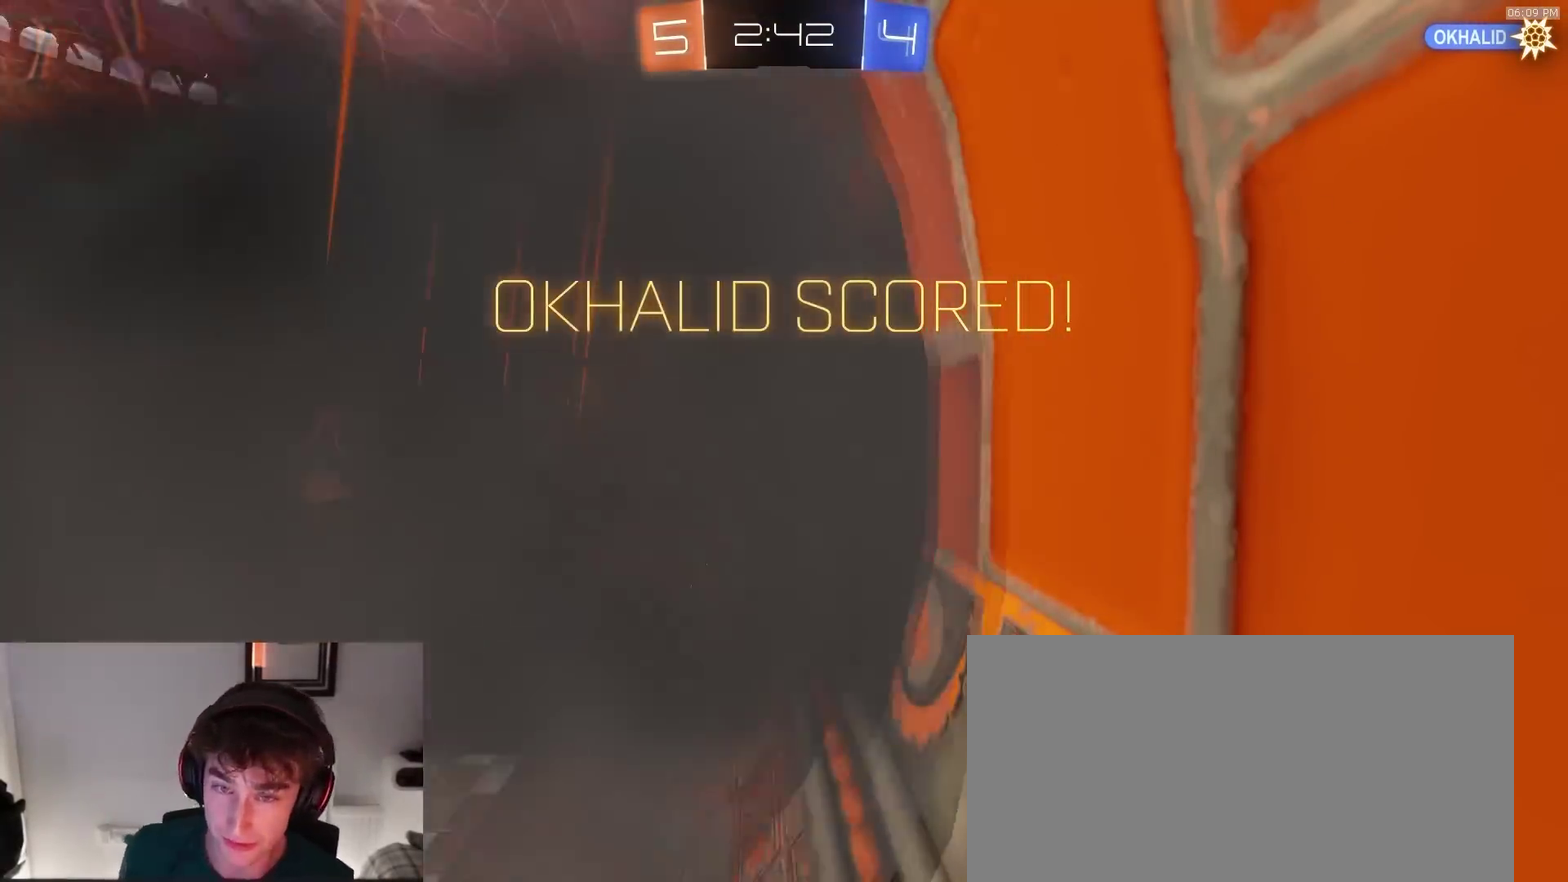
{"dt_ms": 300, "buttons": ["R2"], "left_stick": "center", "right_stick": "center", "events": []}
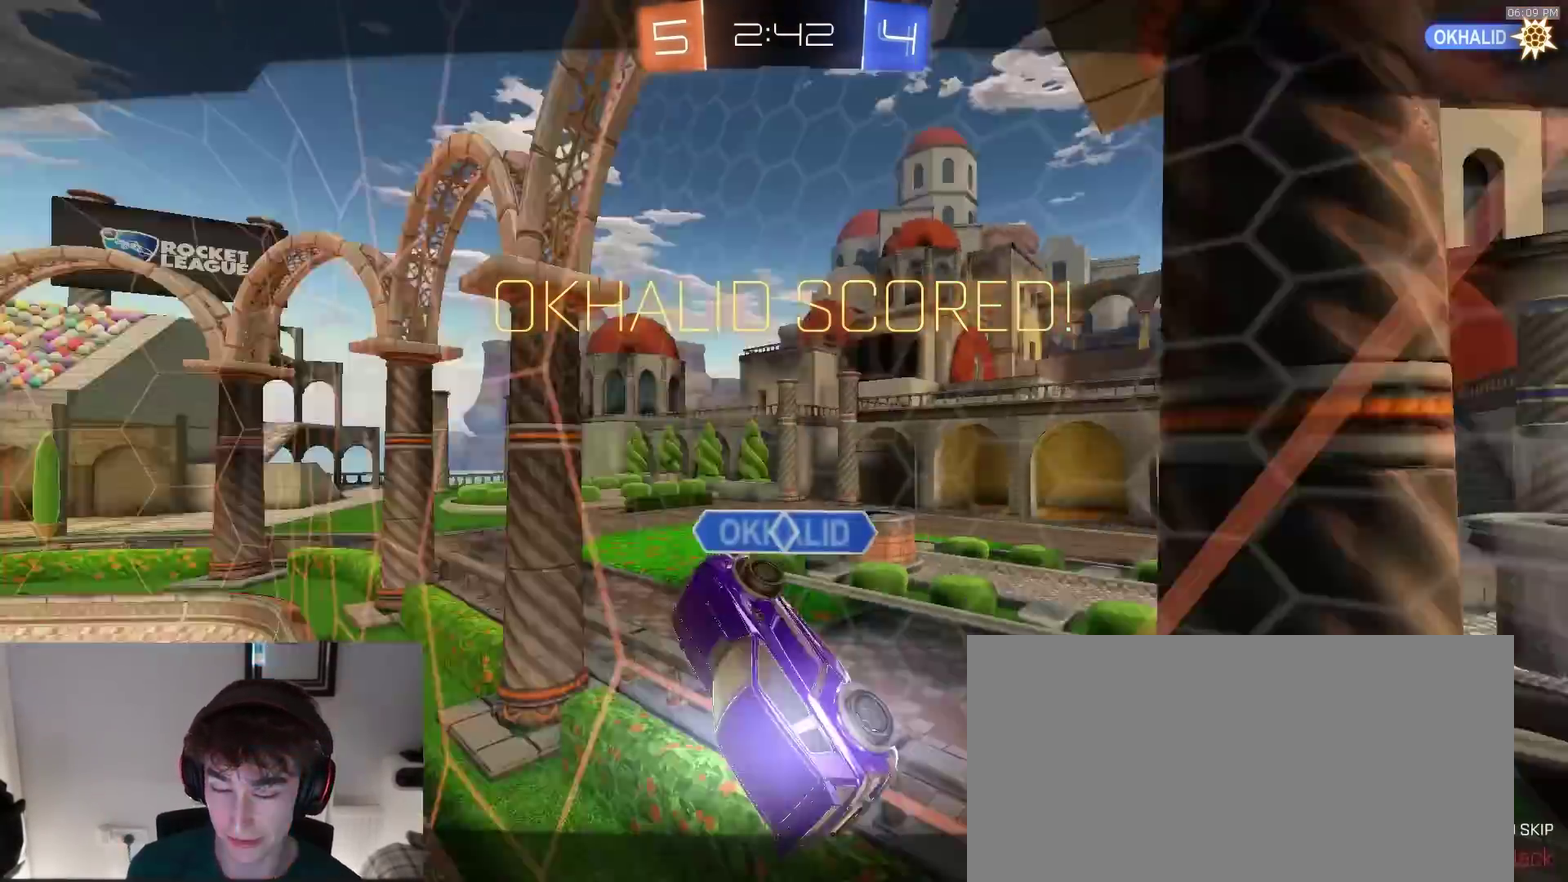
{"dt_ms": 900, "buttons": ["R2"], "left_stick": "center", "right_stick": "center", "events": [[267, "CROSS", "down"], [367, "CROSS", "up"], [517, "CROSS", "down"], [567, "CROSS", "up"], [700, "TRIANGLE", "down"], [800, "TRIANGLE", "up"]]}
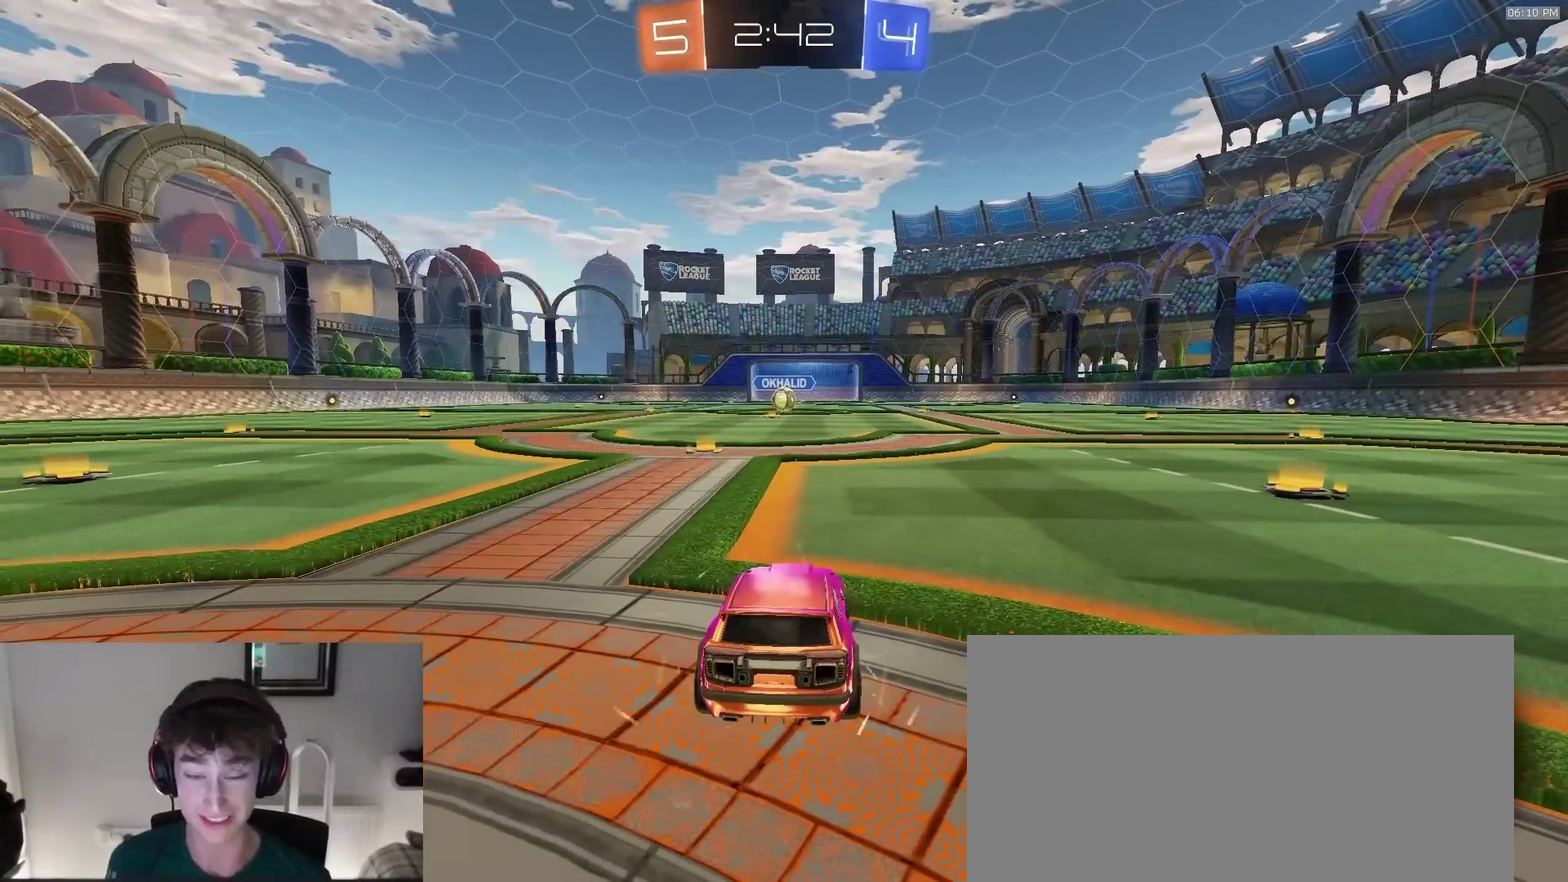
{"dt_ms": 300, "buttons": ["R2"], "left_stick": "center", "right_stick": "center", "events": []}
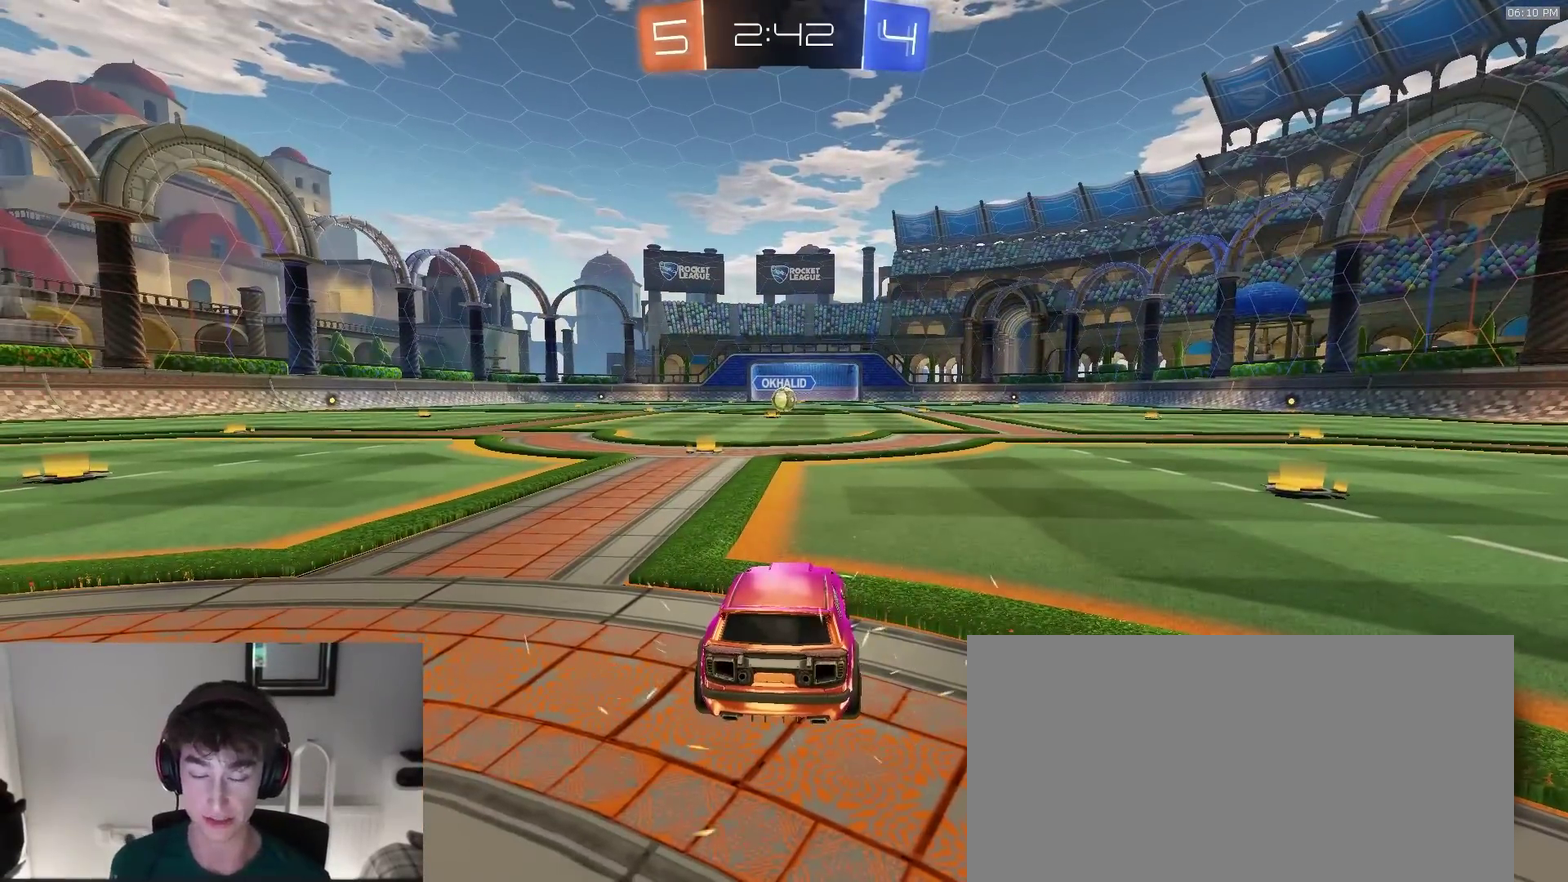
{"dt_ms": 500, "buttons": ["R2"], "left_stick": "center", "right_stick": "center", "events": []}
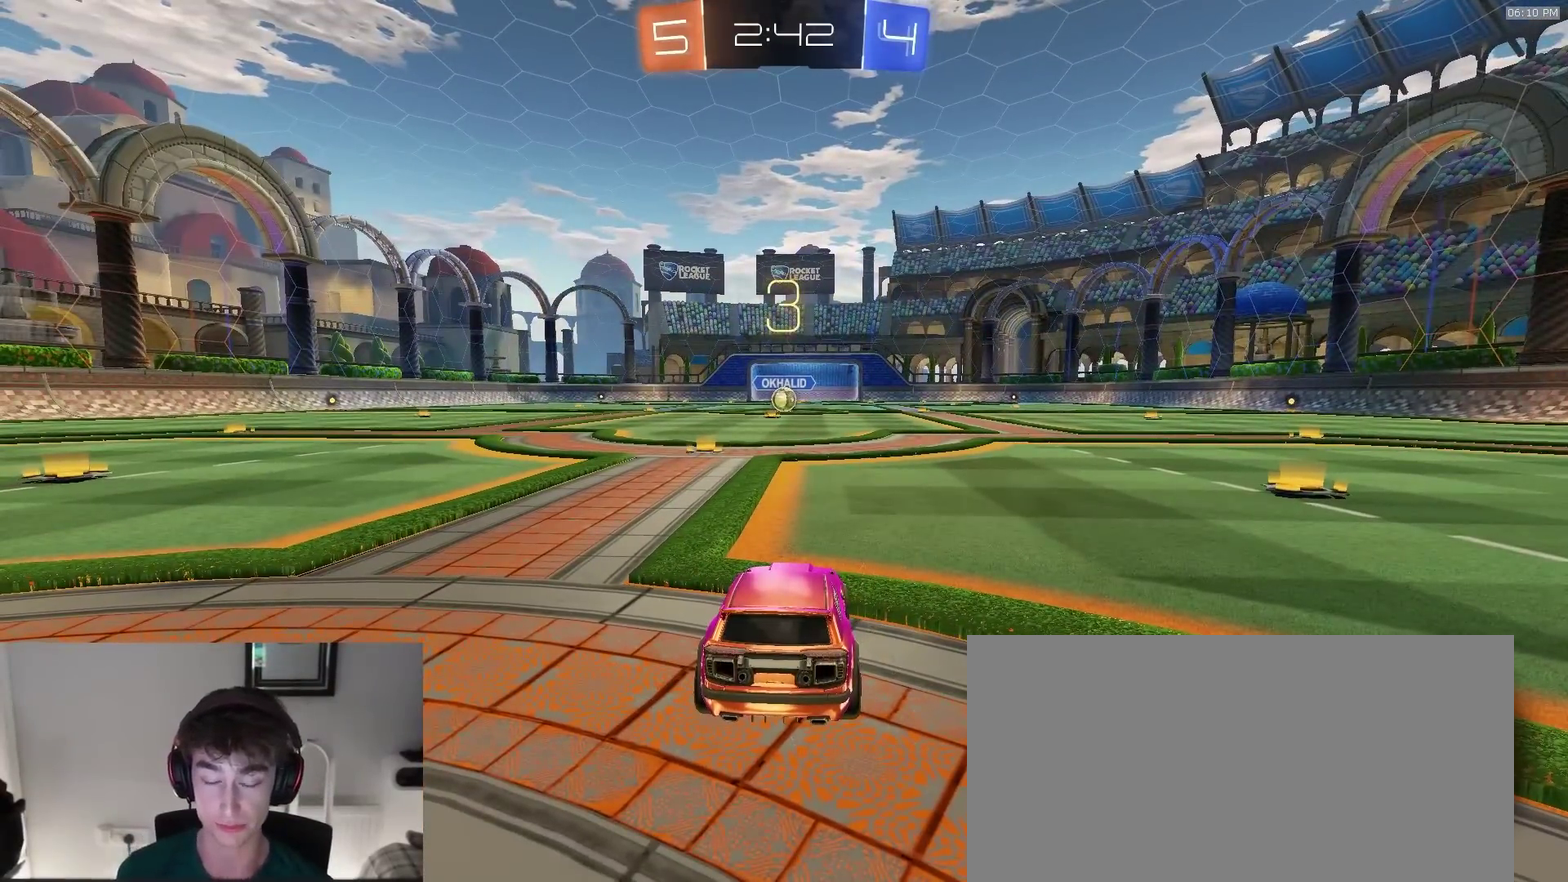
{"dt_ms": 500, "buttons": ["R2", "R3"], "left_stick": "center", "right_stick": "center"}